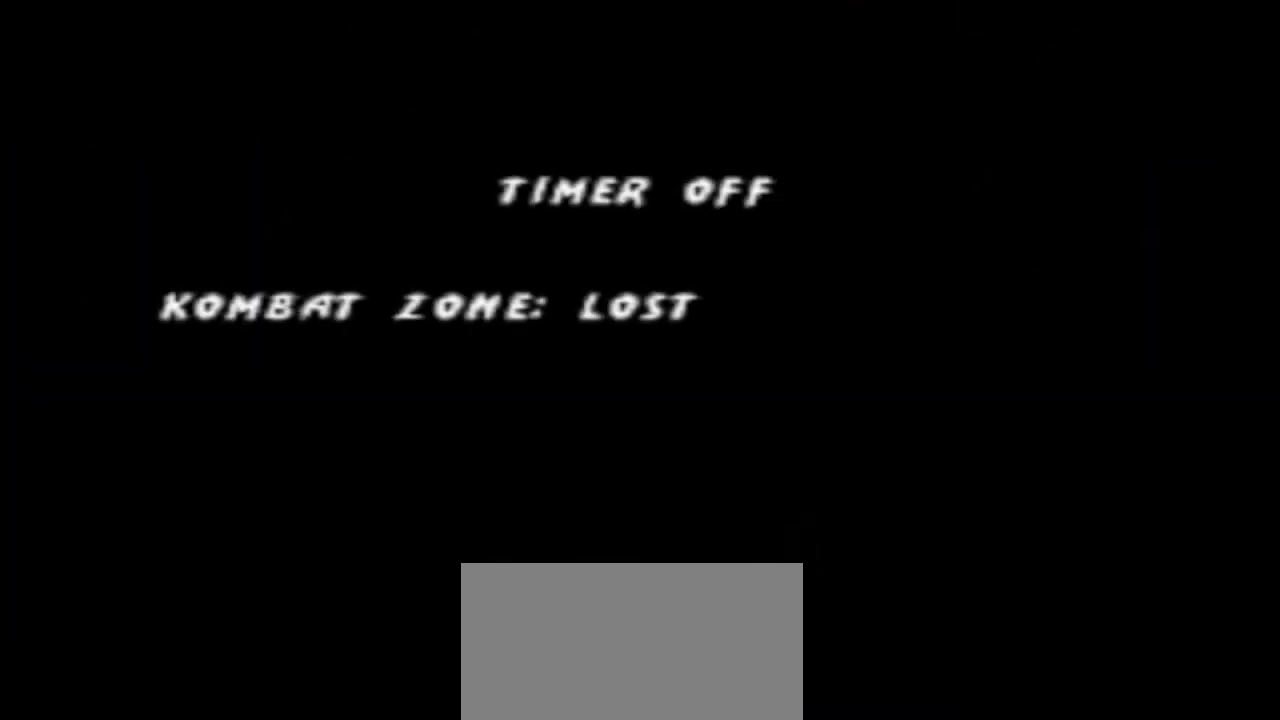
Gameplay with a controller (arcade stick); each line is a JSON object with the inputs held at the frame after it. "events" lists button and stick changes between this image and that frame as [ms after this image, input, new state], when the widget could be followed in between. Not read: L3 R3.
{"buttons": ["DPAD_RIGHT"], "events": [[500, "DPAD_RIGHT", "down"]]}
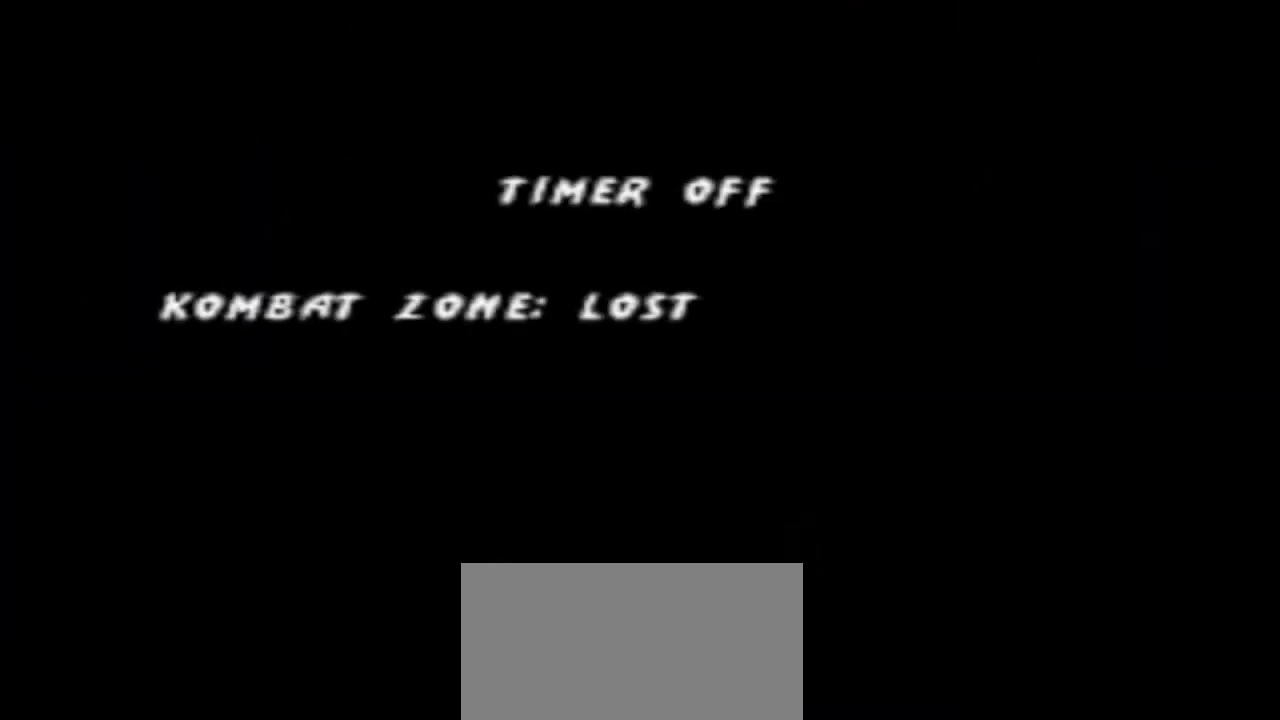
{"buttons": [], "events": [[133, "DPAD_RIGHT", "up"], [267, "DPAD_RIGHT", "down"], [433, "DPAD_RIGHT", "up"]]}
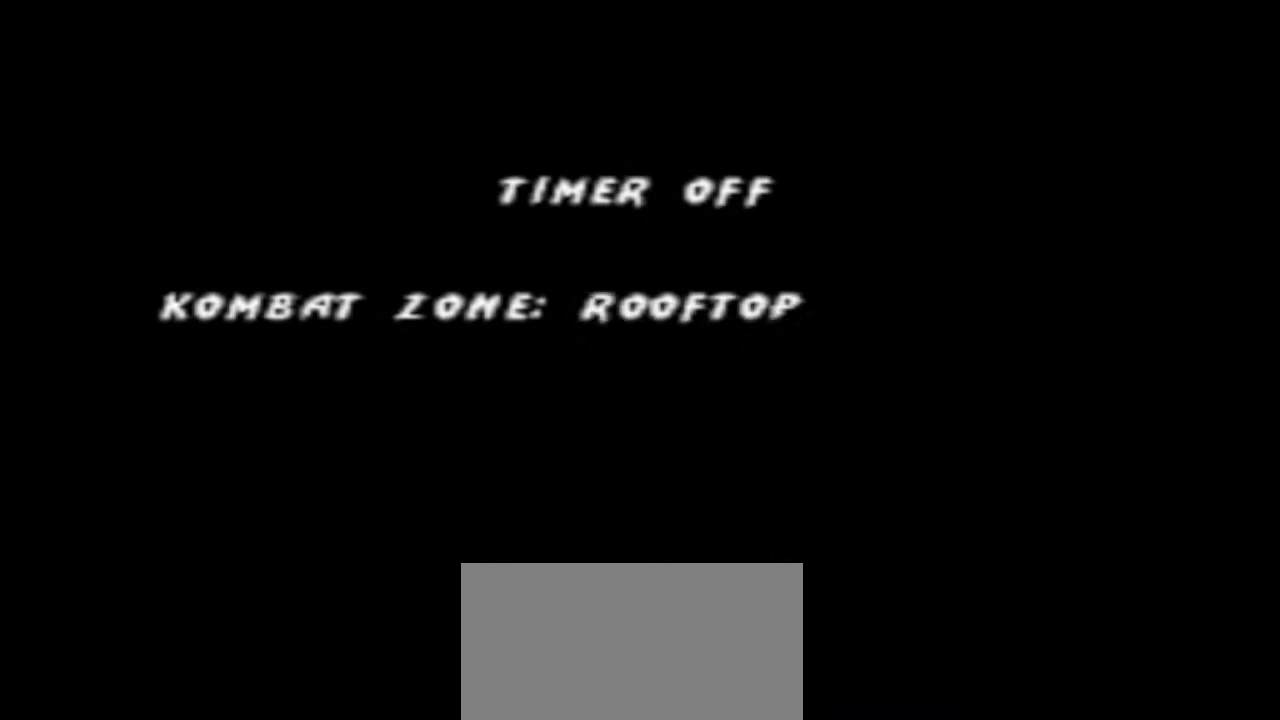
{"buttons": ["L1", "START"], "events": [[167, "DPAD_LEFT", "down"], [300, "DPAD_LEFT", "up"], [500, "L1", "down"], [500, "START", "down"]]}
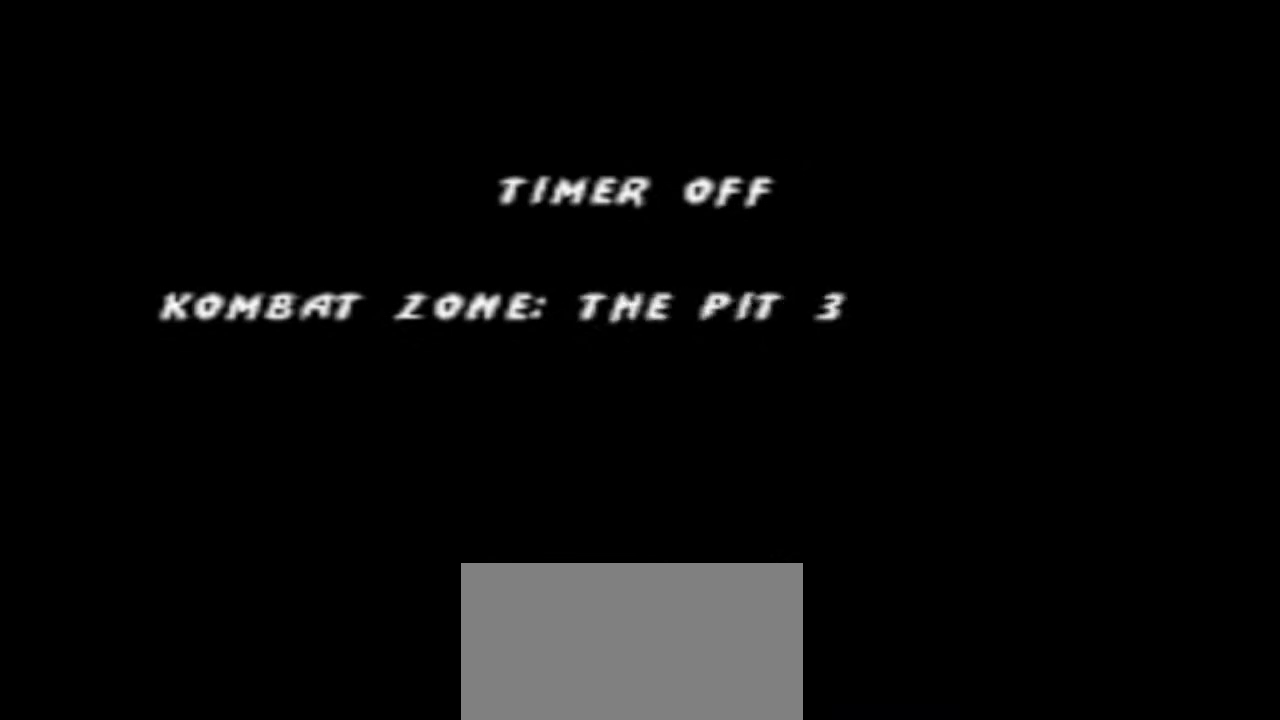
{"buttons": [], "events": [[233, "L1", "up"], [233, "START", "up"]]}
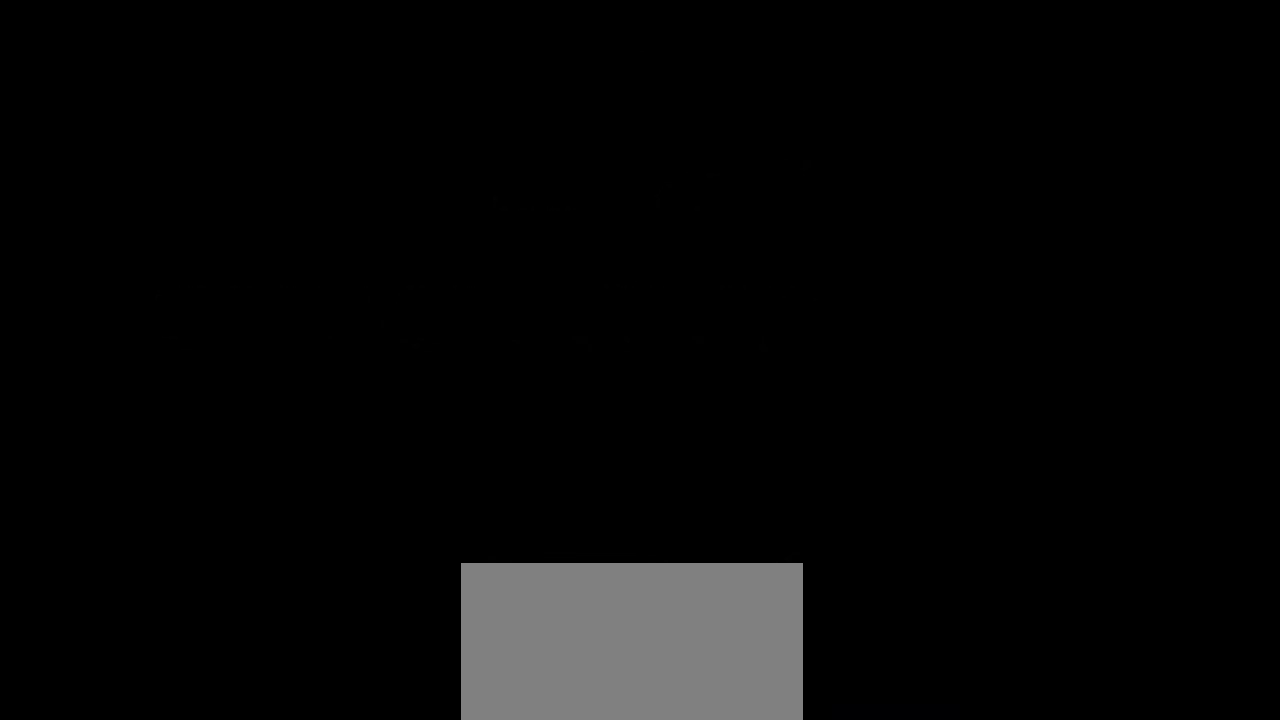
{"buttons": [], "events": []}
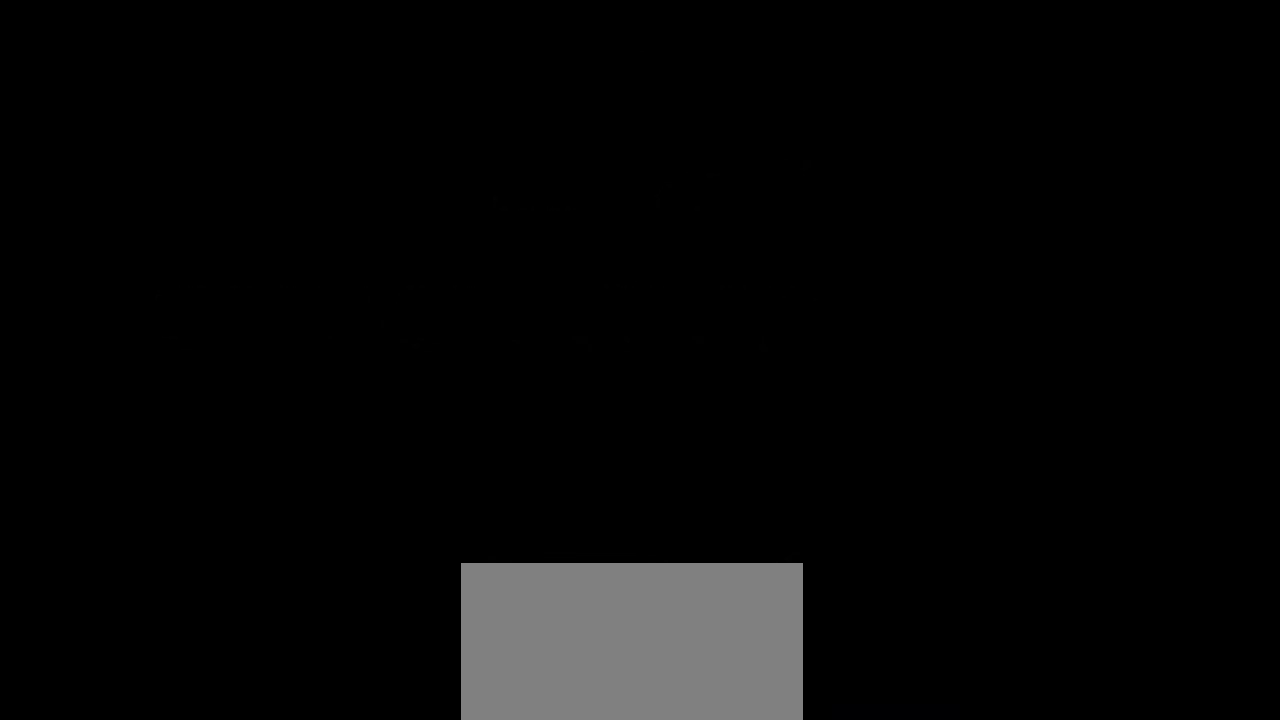
{"buttons": [], "events": []}
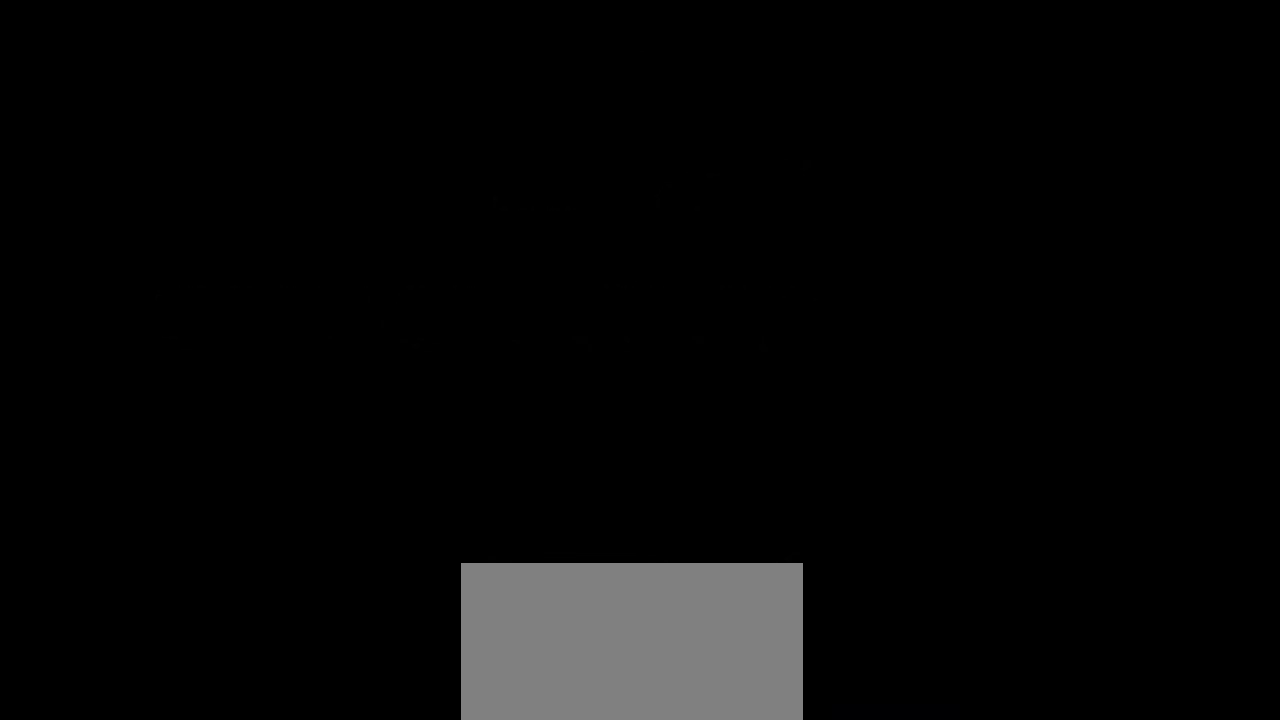
{"buttons": [], "events": []}
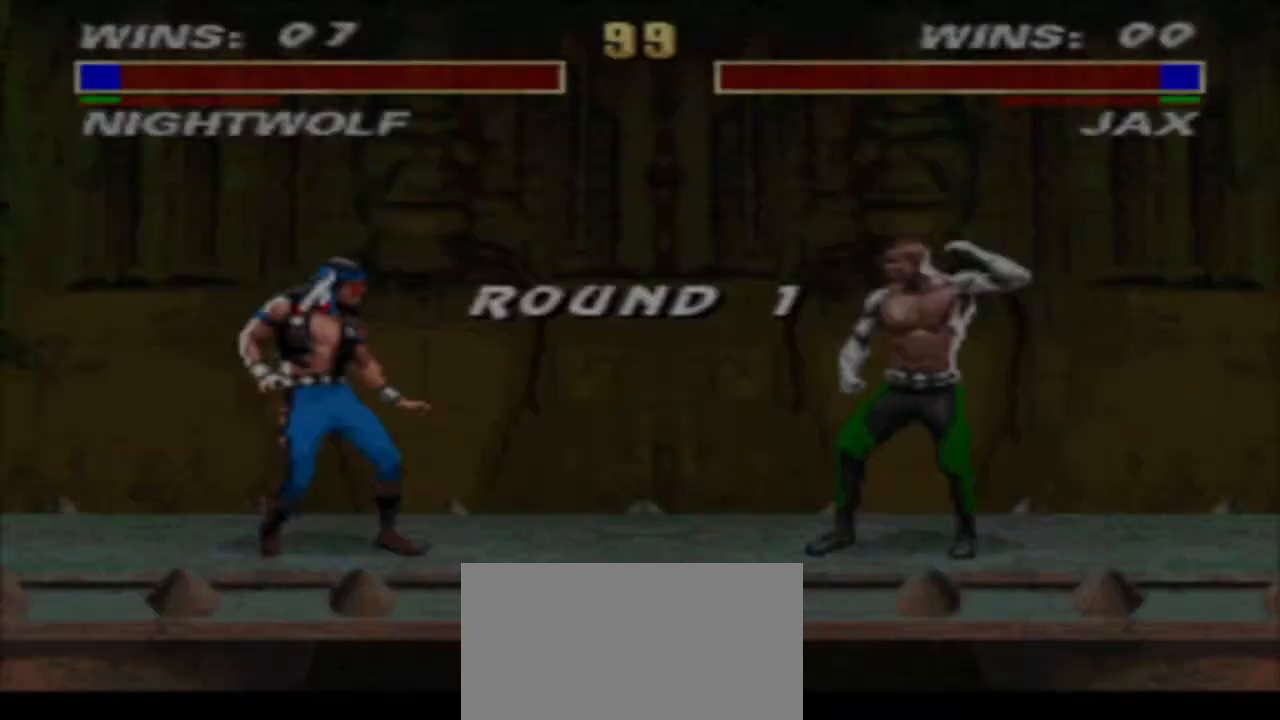
{"buttons": [], "events": []}
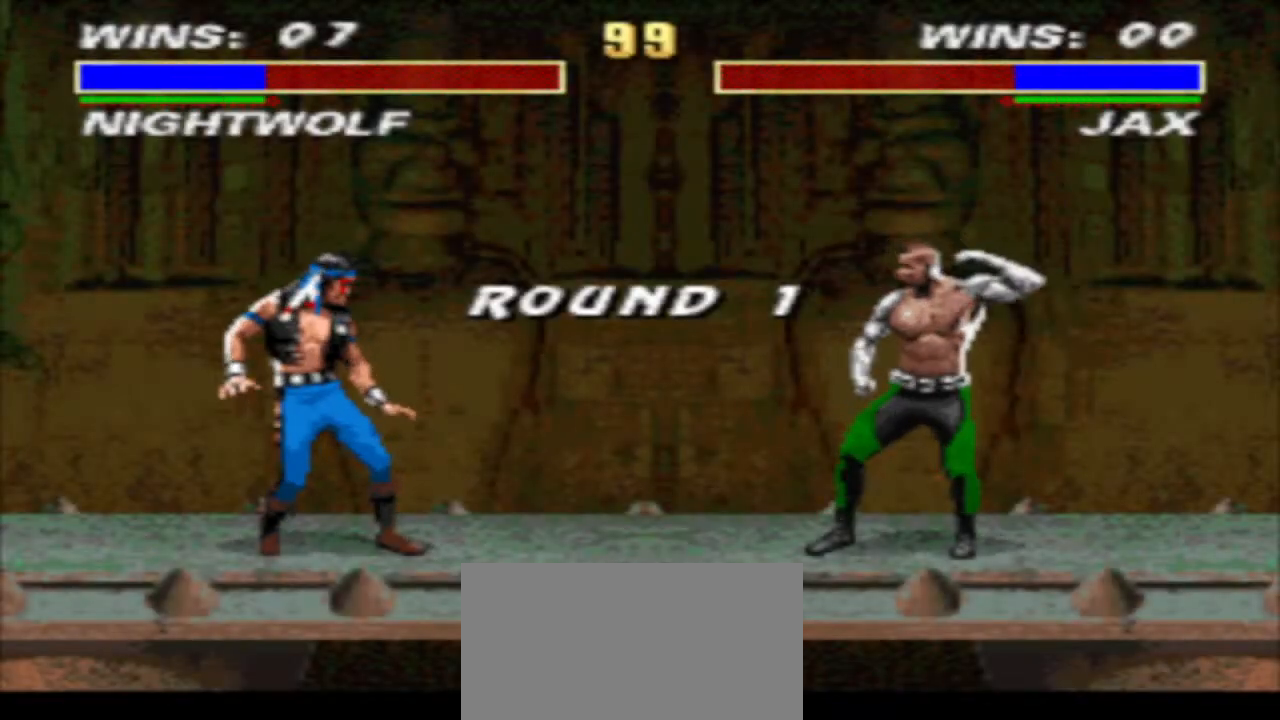
{"buttons": [], "events": []}
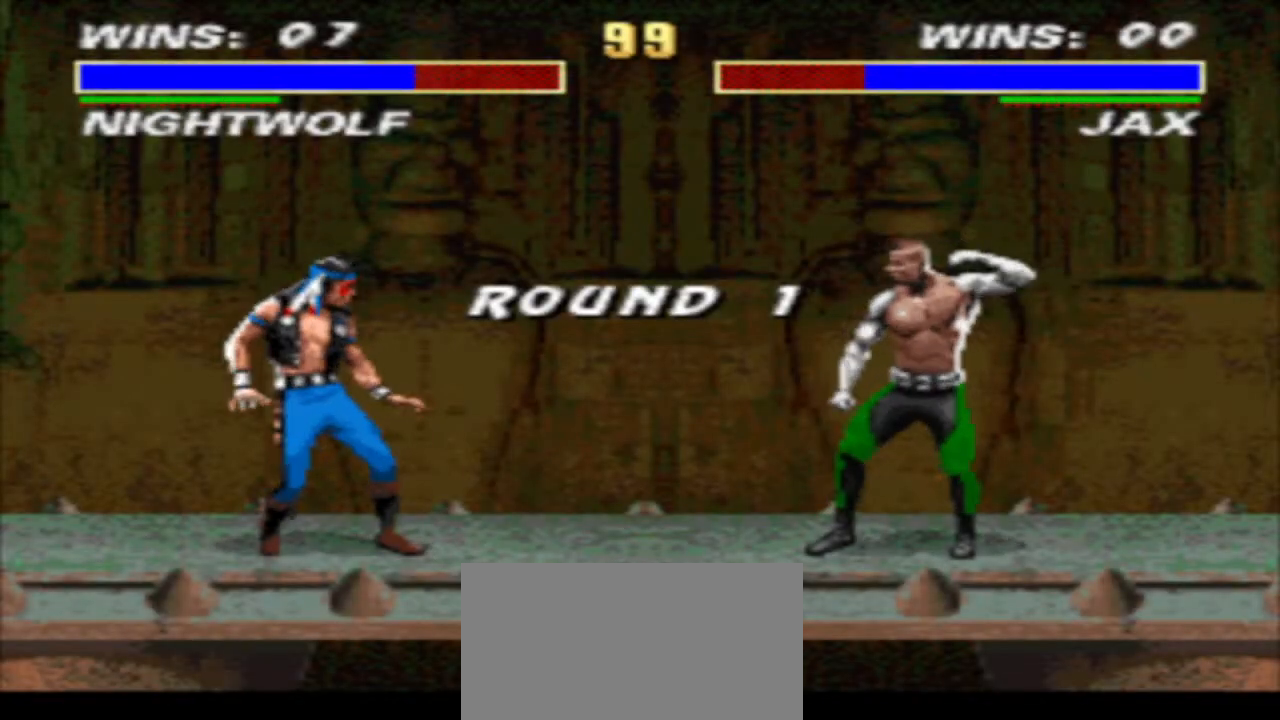
{"buttons": [], "events": []}
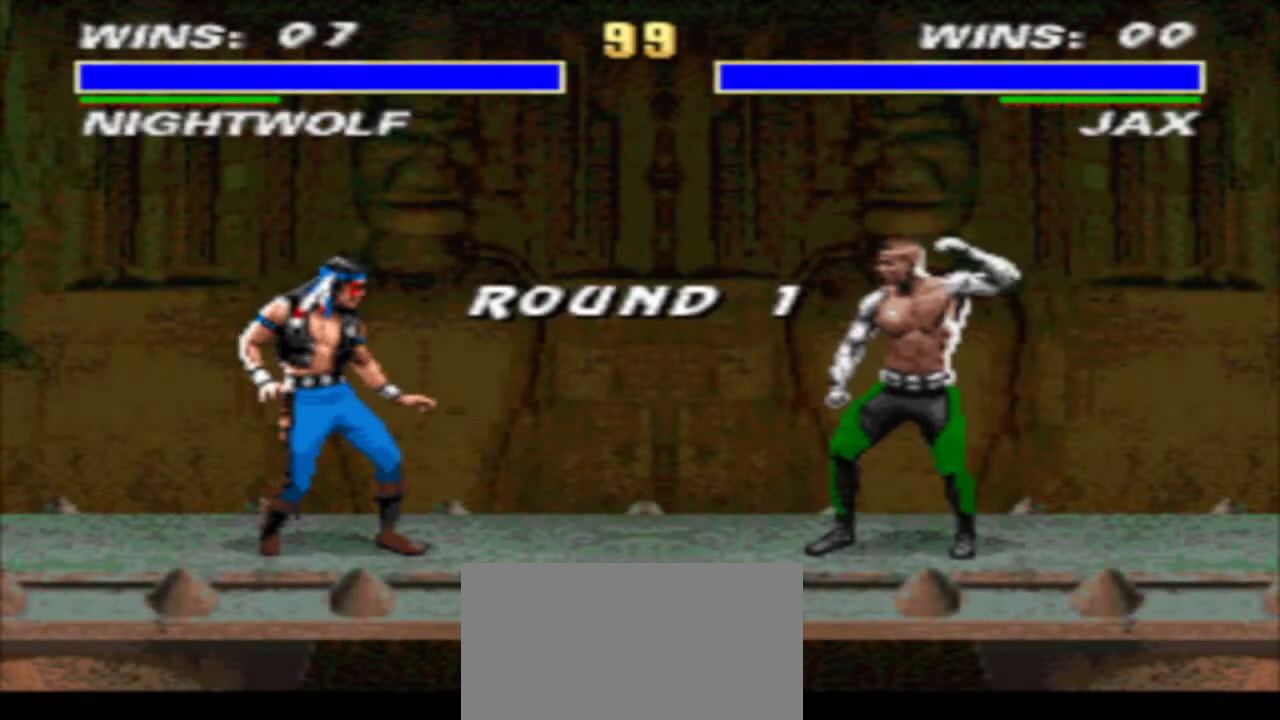
{"buttons": [], "events": []}
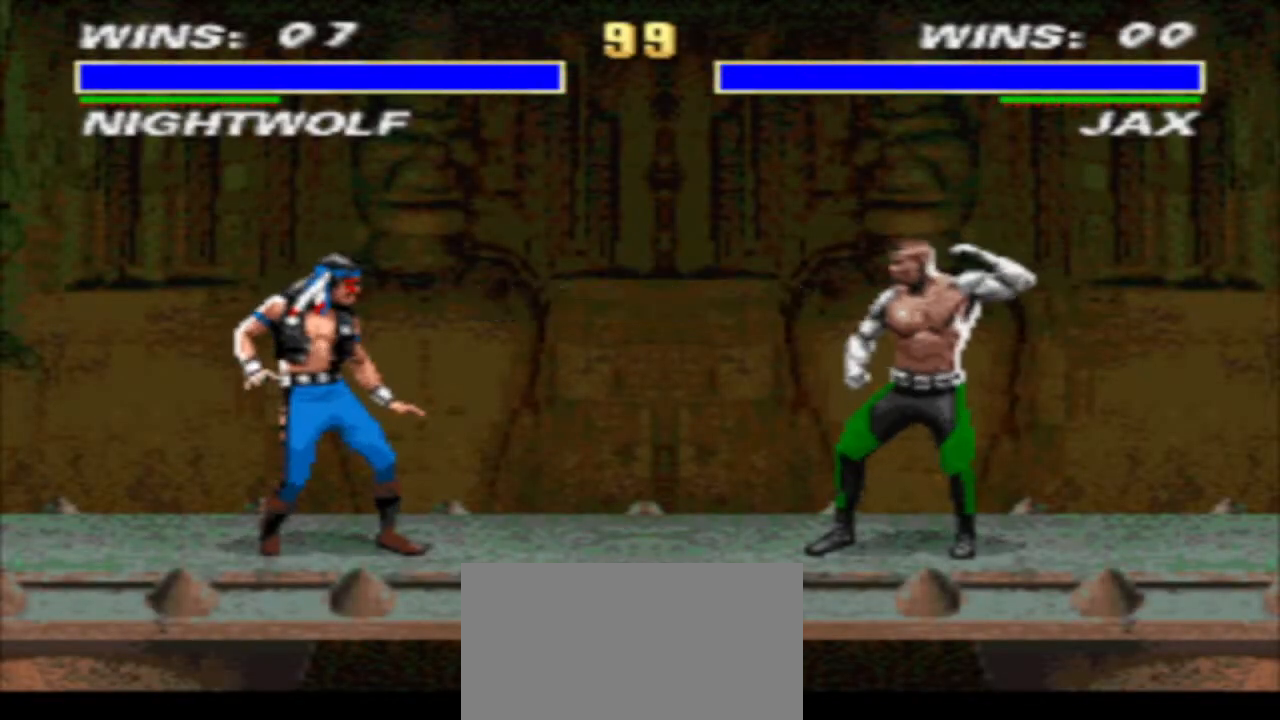
{"buttons": [], "events": []}
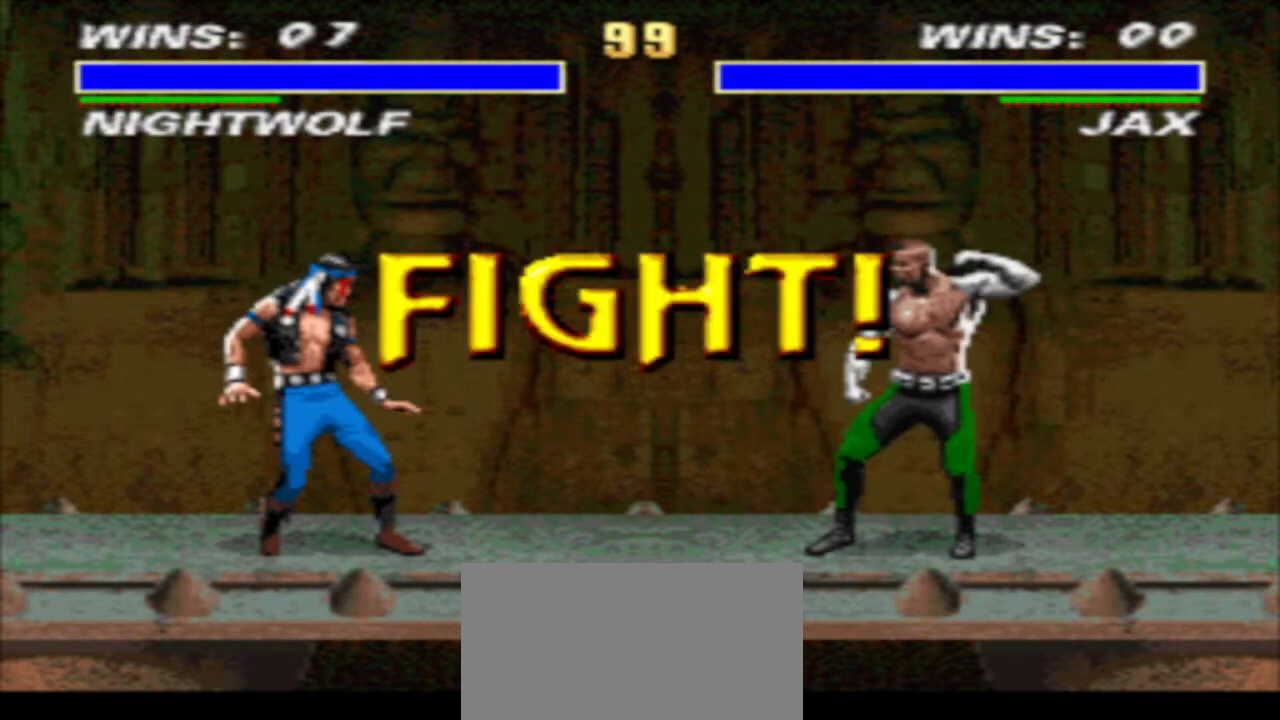
{"buttons": [], "events": []}
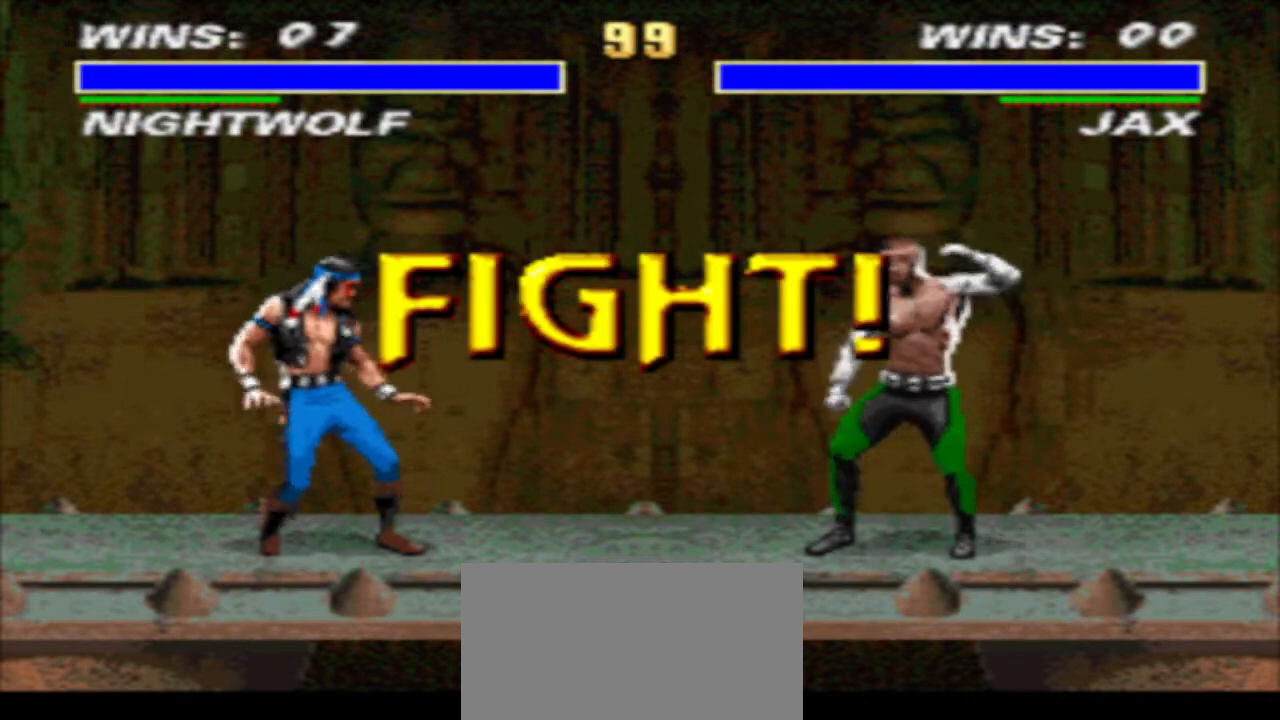
{"buttons": [], "events": []}
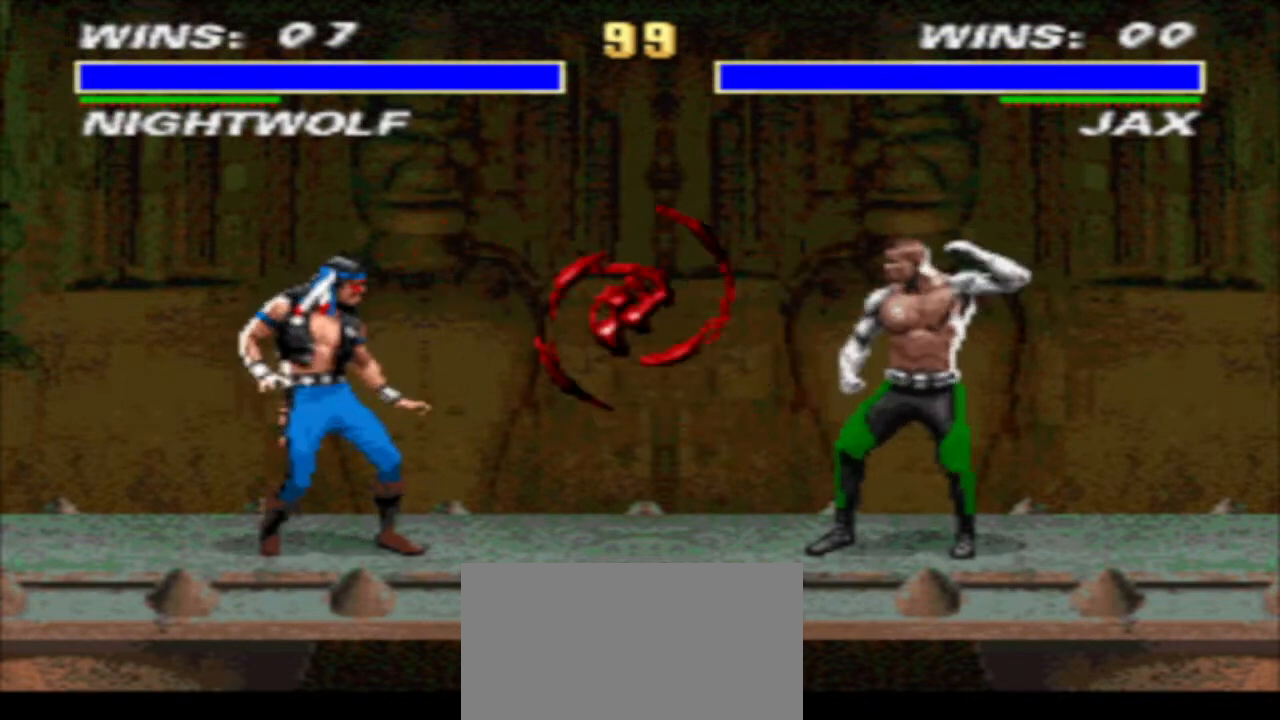
{"buttons": ["DPAD_RIGHT"], "events": [[133, "DPAD_RIGHT", "down"], [233, "DPAD_UP", "down"], [500, "DPAD_UP", "up"]]}
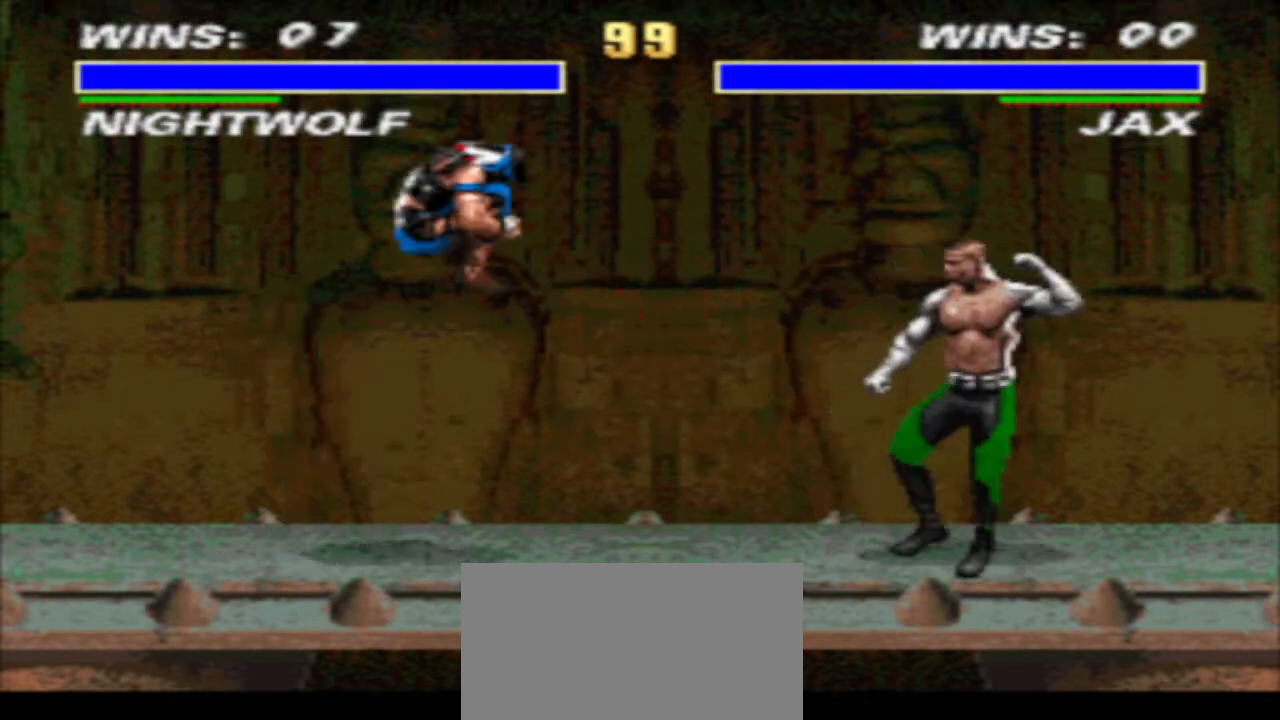
{"buttons": ["TRIANGLE", "DPAD_DOWN", "DPAD_LEFT"], "events": [[33, "DPAD_RIGHT", "up"], [167, "CIRCLE", "down"], [167, "DPAD_DOWN", "down"], [233, "DPAD_LEFT", "down"], [267, "CIRCLE", "up"], [333, "TRIANGLE", "down"]]}
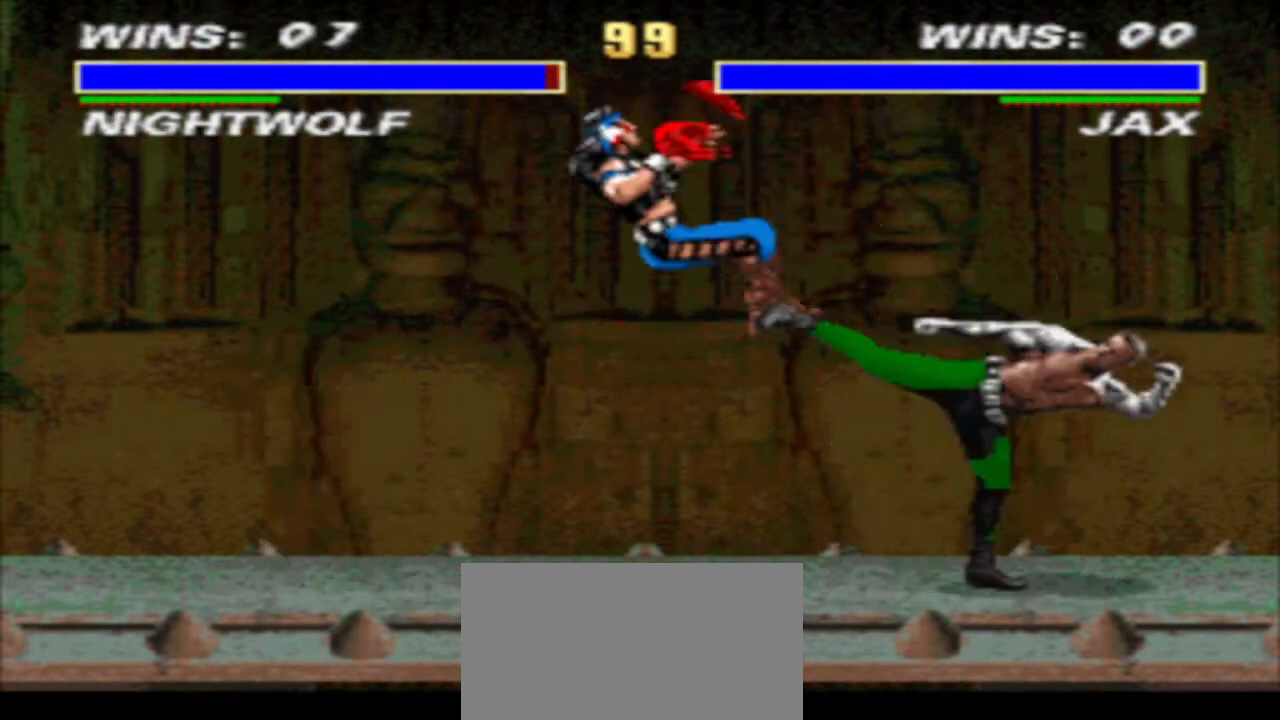
{"buttons": ["DPAD_DOWN"], "events": [[167, "TRIANGLE", "up"], [200, "DPAD_DOWN", "up"], [233, "DPAD_LEFT", "up"], [467, "DPAD_DOWN", "down"]]}
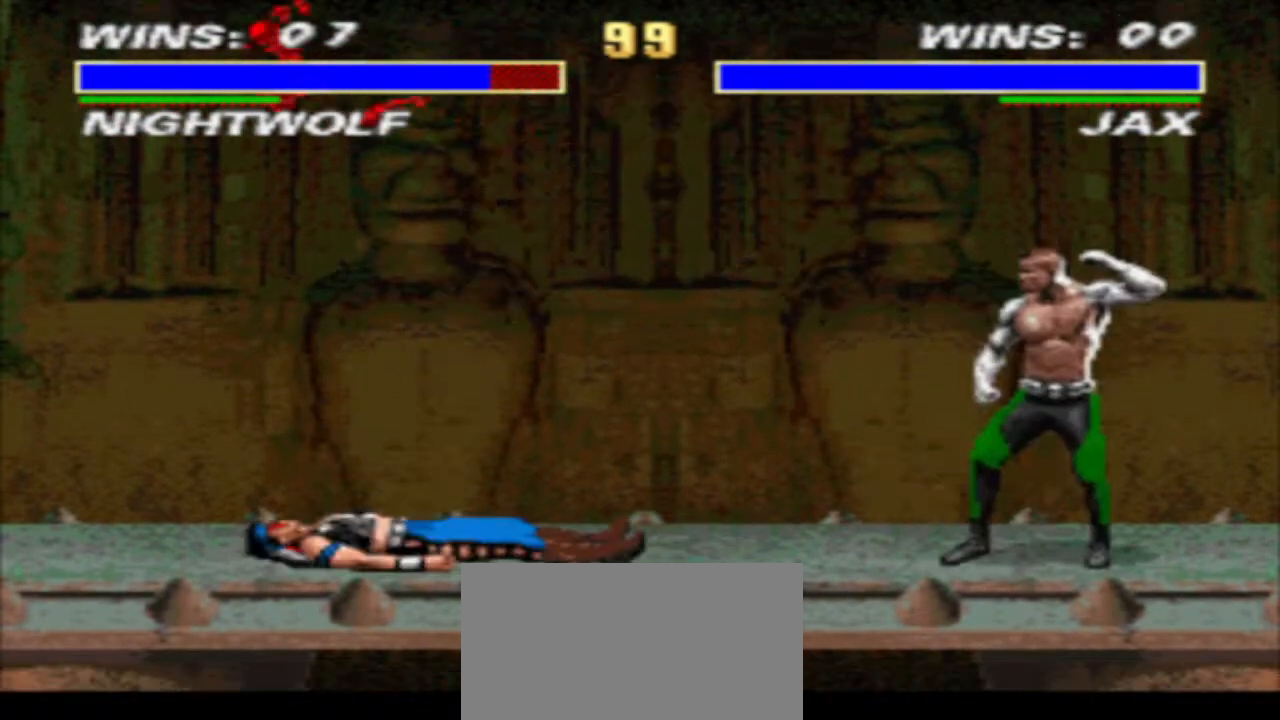
{"buttons": ["R1", "DPAD_RIGHT"], "events": [[300, "DPAD_DOWN", "up"], [367, "DPAD_RIGHT", "down"], [433, "R1", "down"]]}
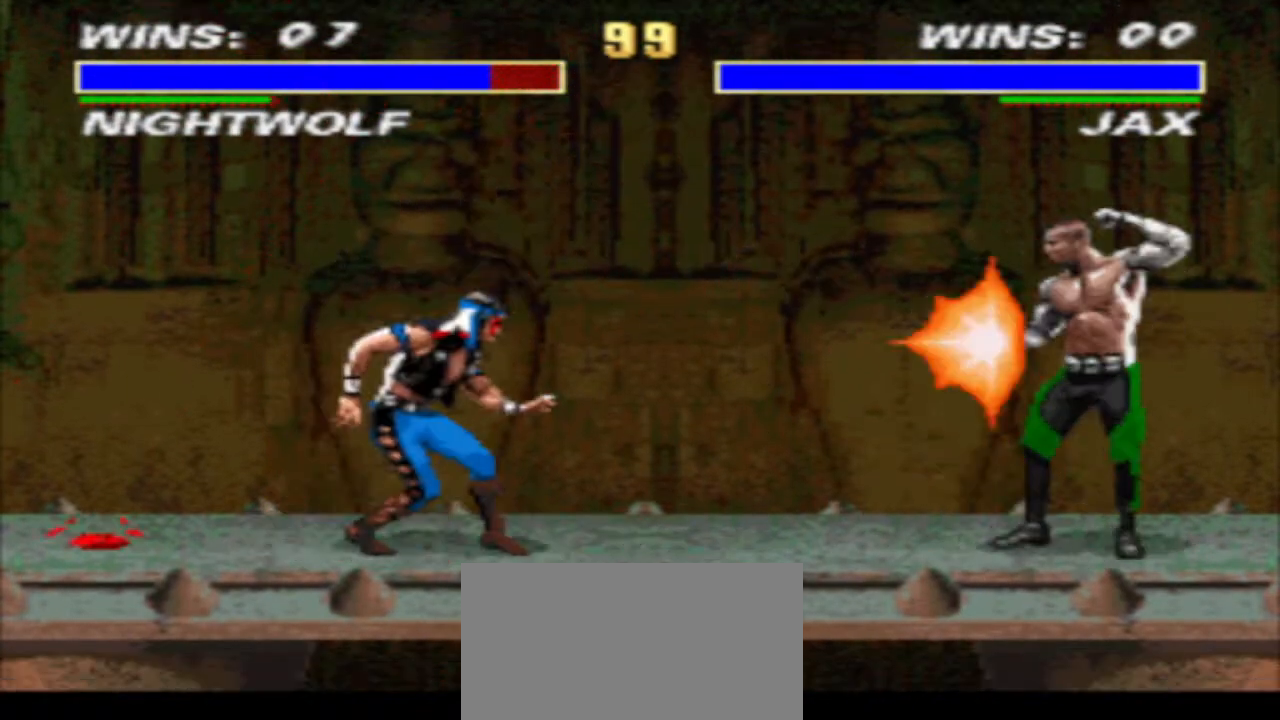
{"buttons": ["DPAD_RIGHT"], "events": [[33, "TRIANGLE", "down"], [100, "DPAD_DOWN", "down"], [167, "DPAD_RIGHT", "up"], [267, "DPAD_LEFT", "down"], [300, "DPAD_DOWN", "up"], [300, "DPAD_LEFT", "up"], [367, "R1", "up"], [367, "TRIANGLE", "up"], [400, "DPAD_RIGHT", "down"]]}
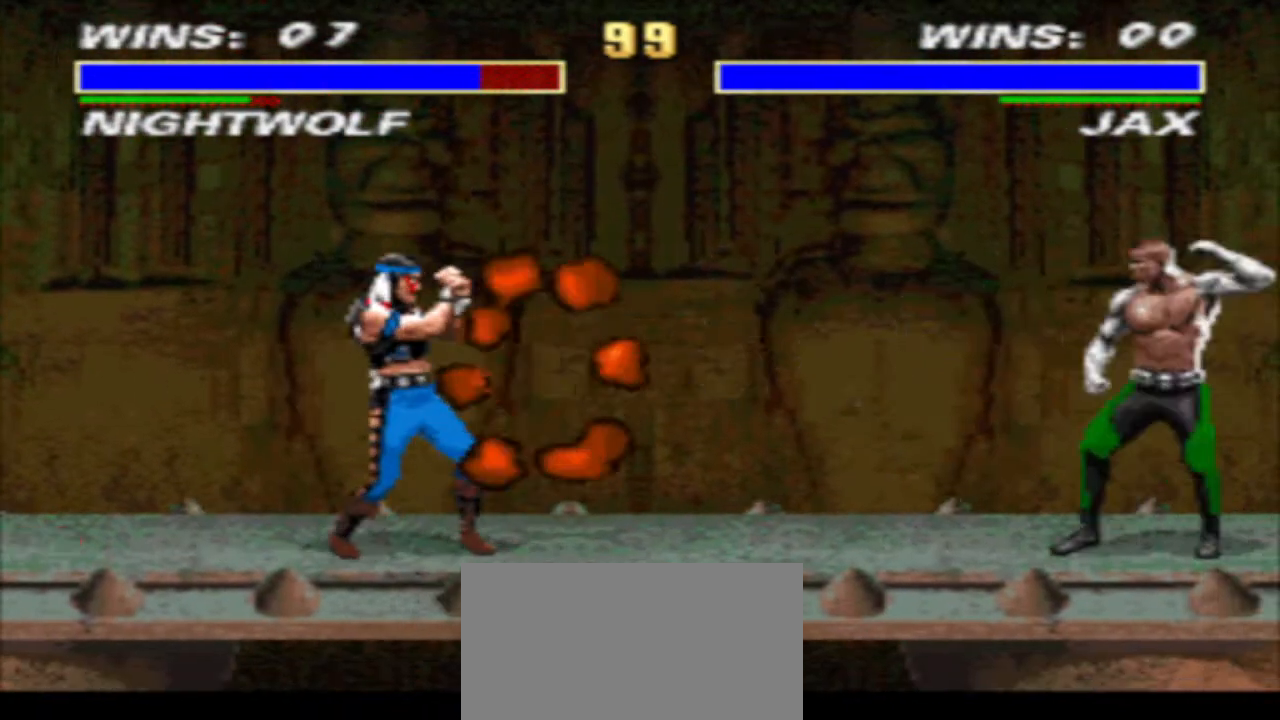
{"buttons": ["TRIANGLE", "DPAD_DOWN", "DPAD_LEFT"], "events": [[67, "R1", "down"], [167, "DPAD_DOWN", "down"], [167, "TRIANGLE", "down"], [267, "DPAD_RIGHT", "up"], [267, "R1", "up"], [400, "DPAD_LEFT", "down"]]}
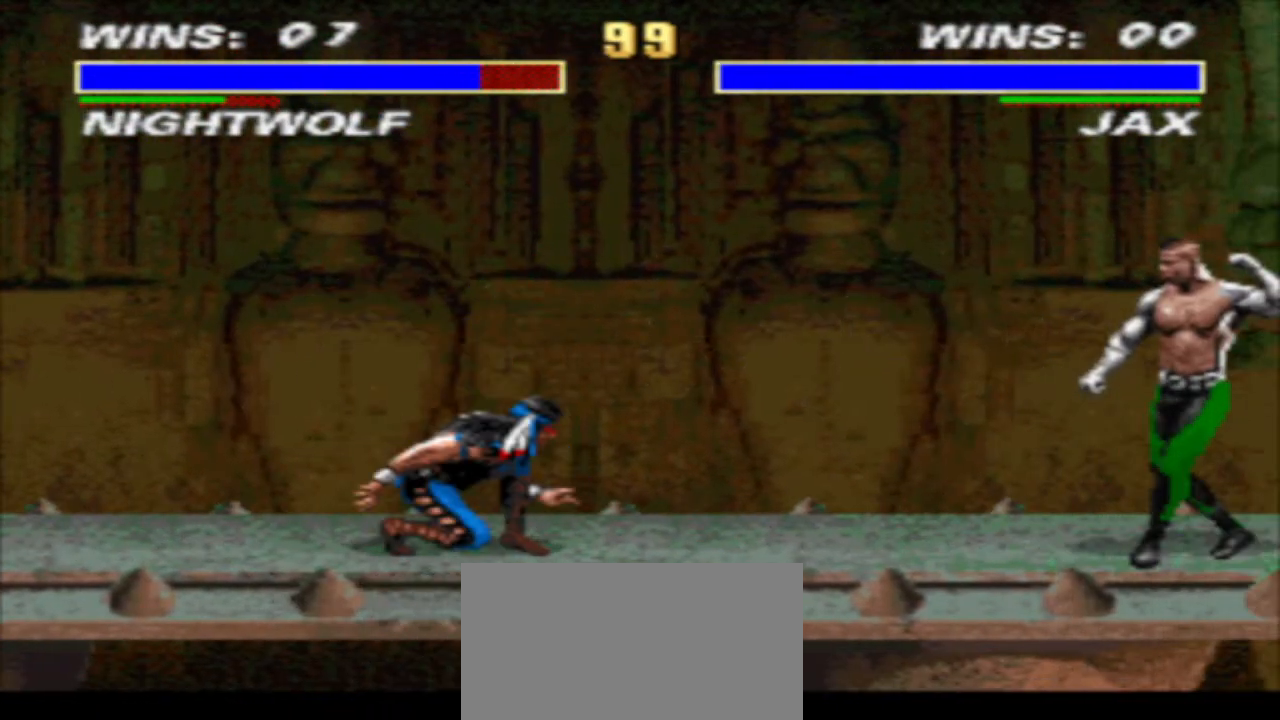
{"buttons": ["DPAD_RIGHT"], "events": [[233, "DPAD_DOWN", "up"], [233, "DPAD_LEFT", "up"], [267, "TRIANGLE", "up"], [300, "DPAD_RIGHT", "down"]]}
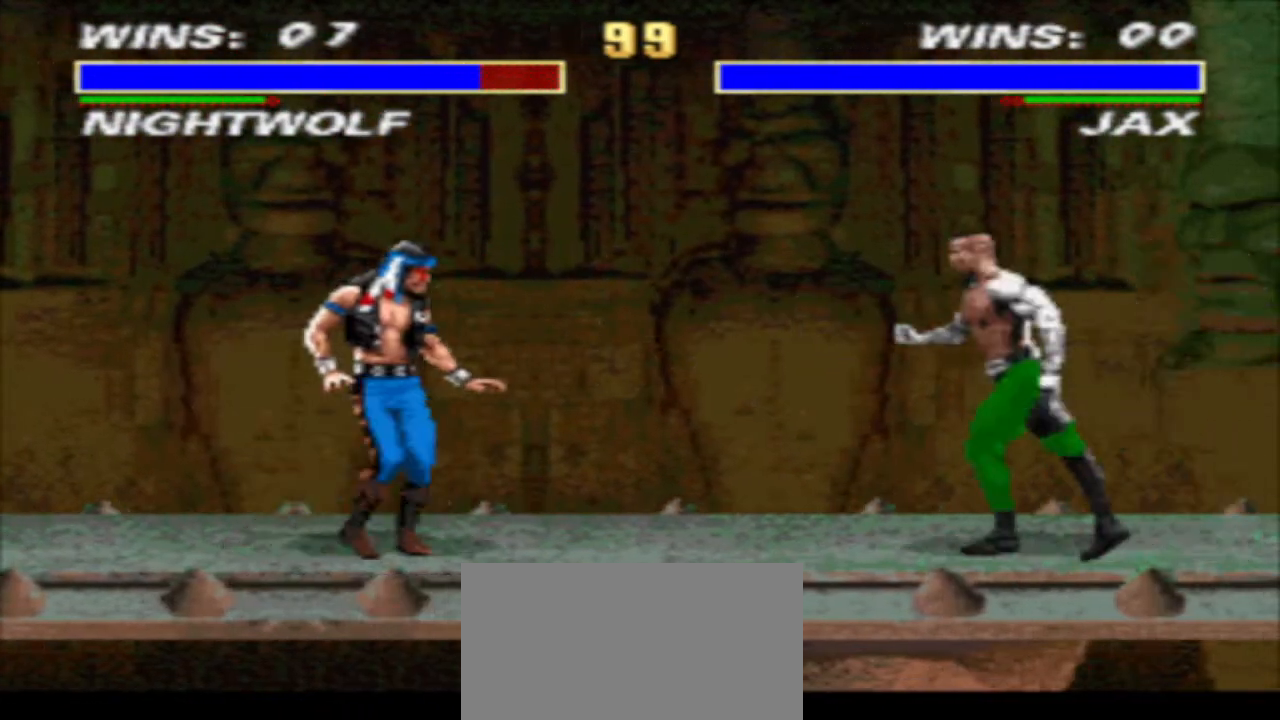
{"buttons": ["DPAD_LEFT"], "events": [[100, "SQUARE", "down"], [167, "TRIANGLE", "down"], [267, "SQUARE", "up"], [333, "TRIANGLE", "up"], [400, "DPAD_LEFT", "down"], [400, "DPAD_RIGHT", "up"]]}
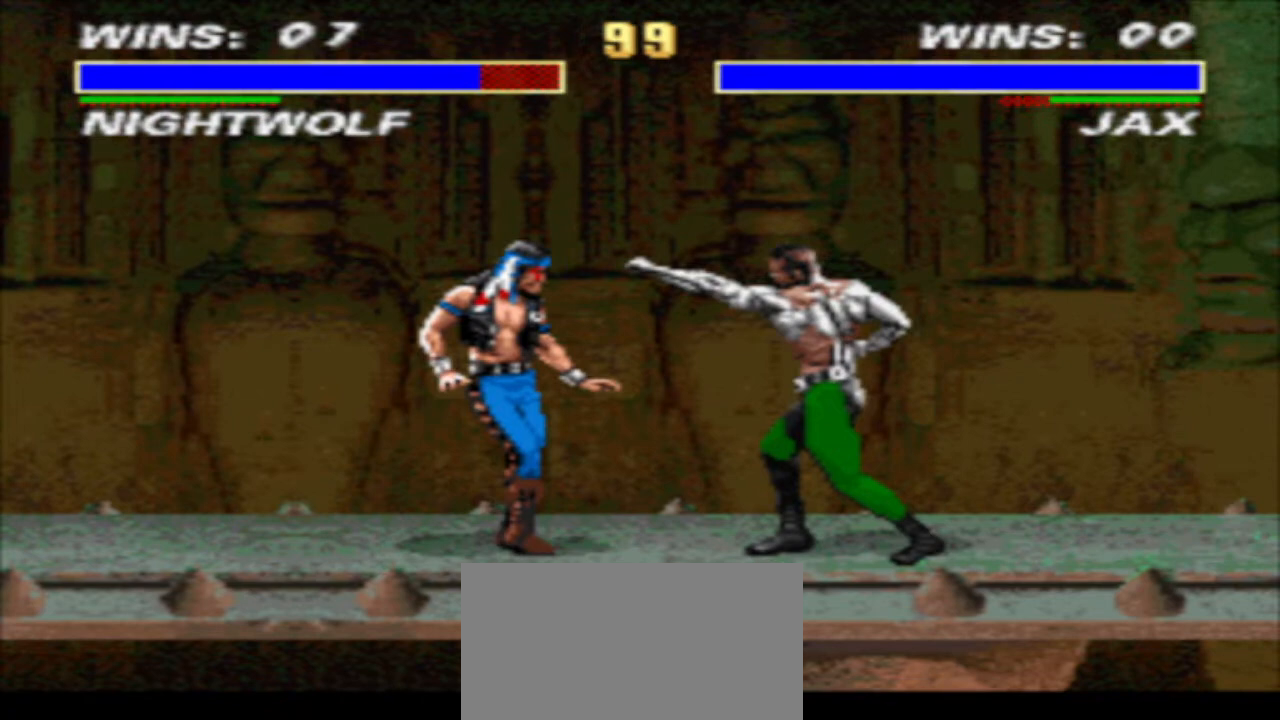
{"buttons": ["R1", "DPAD_RIGHT"], "events": [[333, "DPAD_LEFT", "up"], [400, "DPAD_RIGHT", "down"], [400, "R1", "down"]]}
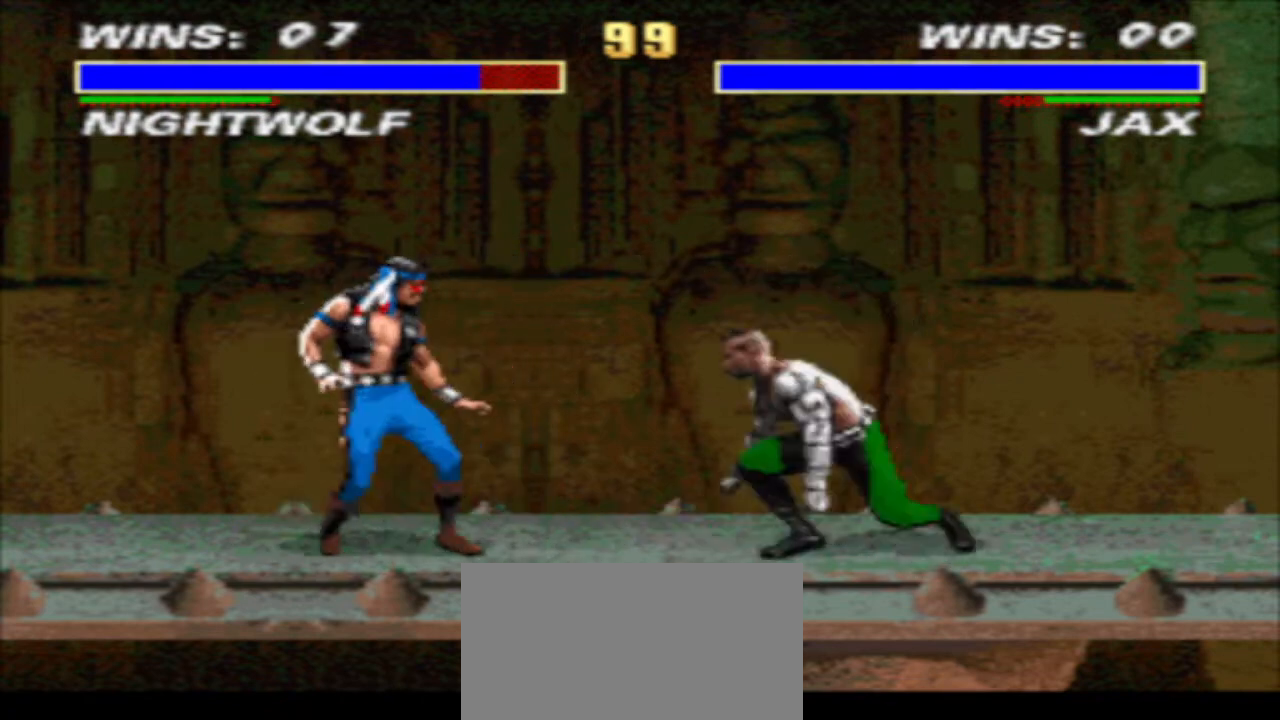
{"buttons": ["SQUARE", "TRIANGLE", "DPAD_DOWN"], "events": [[167, "CIRCLE", "down"], [233, "CIRCLE", "up"], [233, "DPAD_RIGHT", "up"], [233, "R1", "up"], [300, "SQUARE", "down"], [333, "DPAD_DOWN", "down"], [367, "SQUARE", "up"], [433, "SQUARE", "down"], [500, "TRIANGLE", "down"]]}
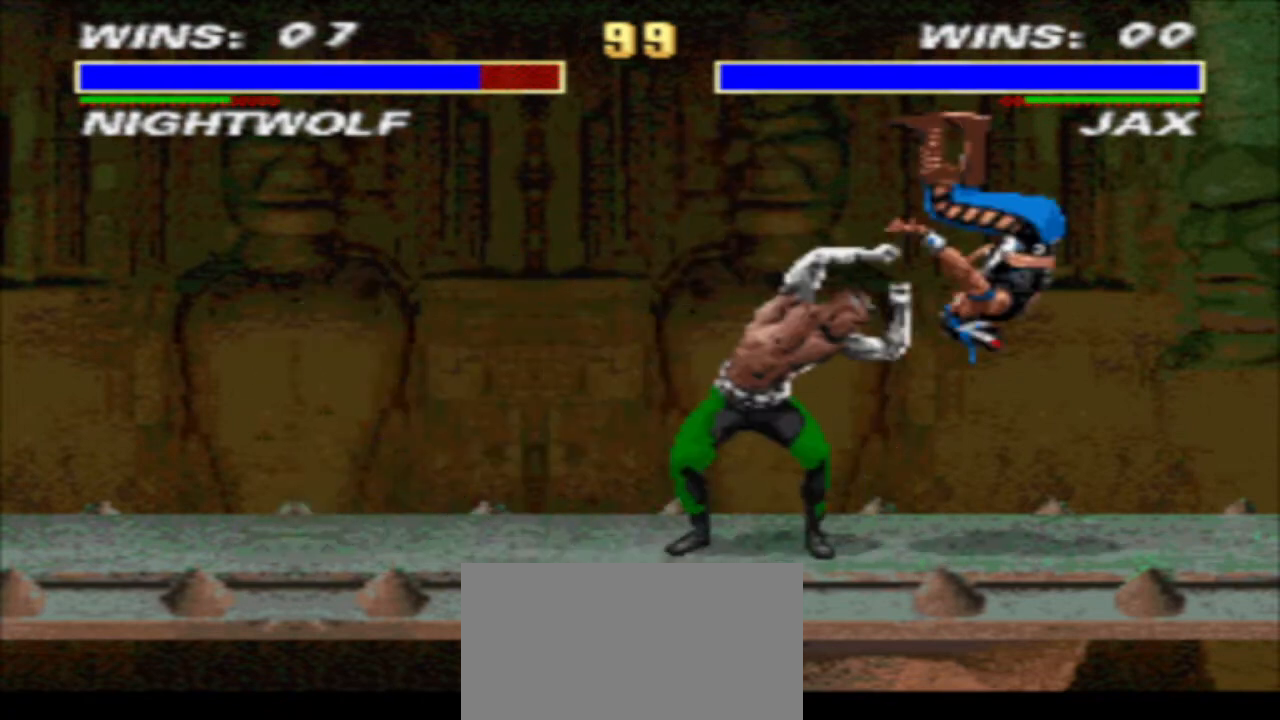
{"buttons": [], "events": [[67, "SQUARE", "up"], [200, "DPAD_DOWN", "up"], [200, "TRIANGLE", "up"], [300, "DPAD_LEFT", "down"], [433, "DPAD_LEFT", "up"]]}
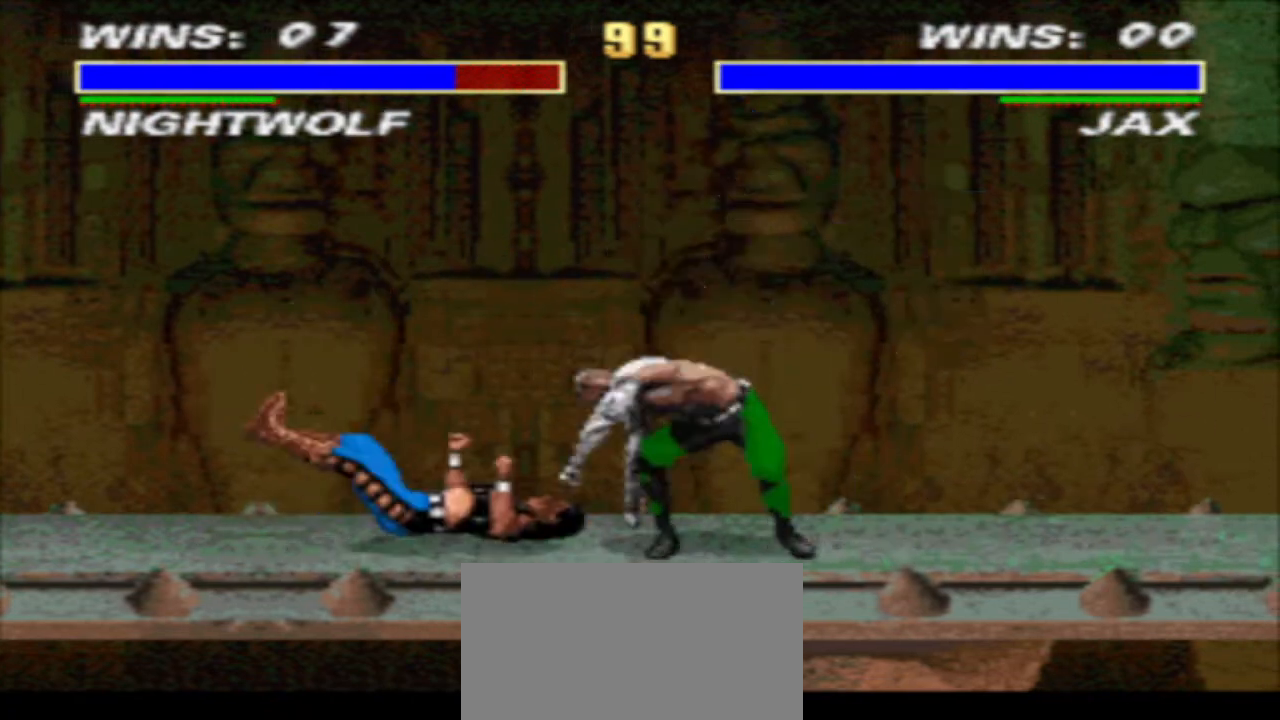
{"buttons": [], "events": []}
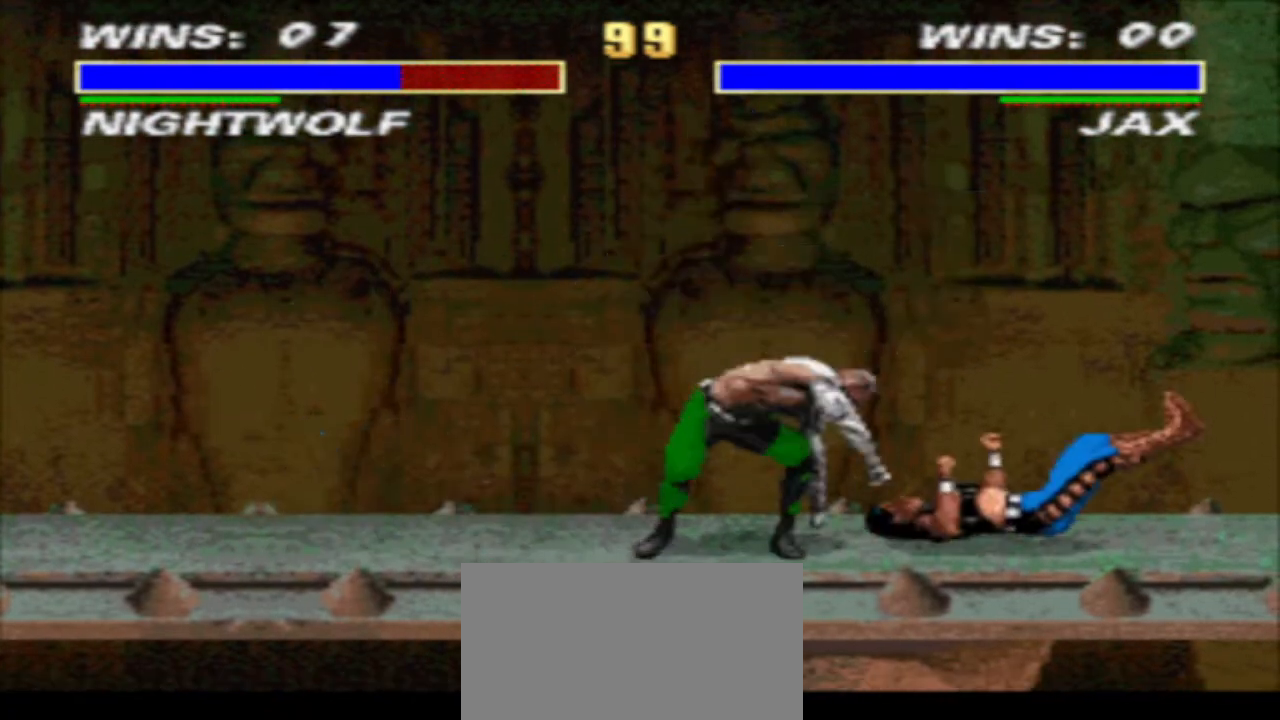
{"buttons": [], "events": []}
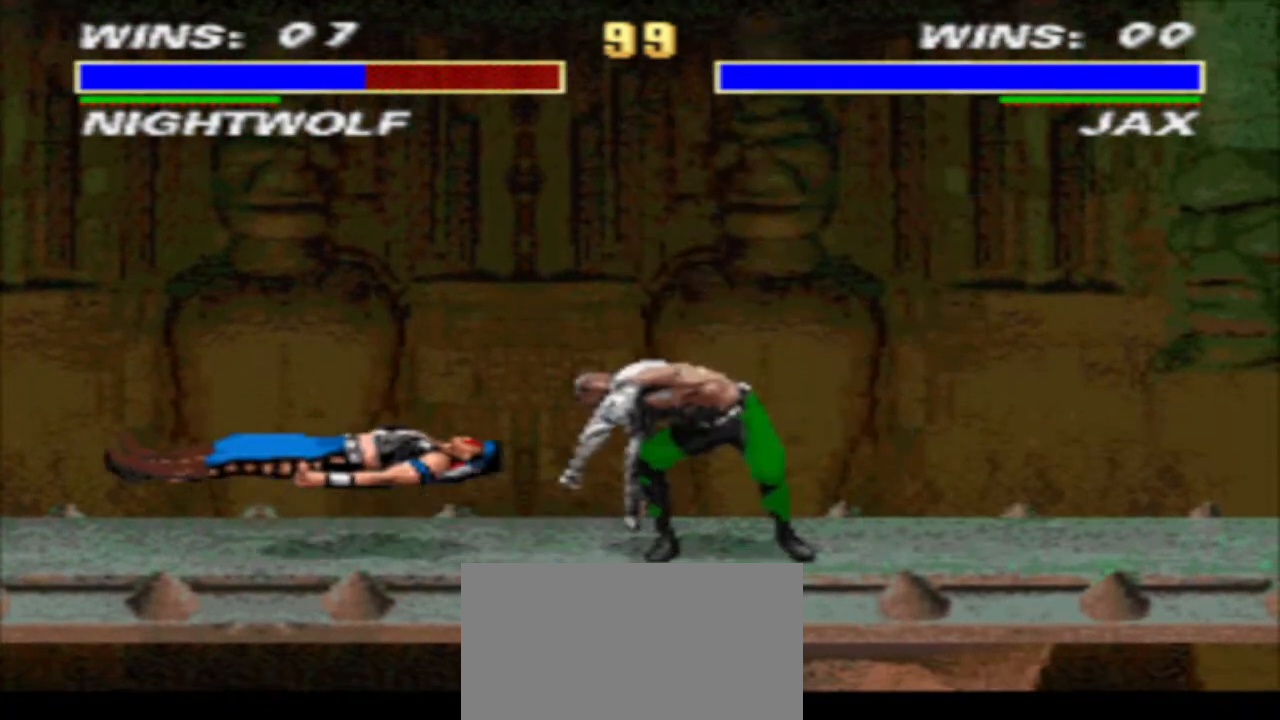
{"buttons": ["TRIANGLE", "DPAD_DOWN", "DPAD_LEFT"], "events": [[100, "DPAD_RIGHT", "down"], [167, "DPAD_RIGHT", "up"], [267, "DPAD_RIGHT", "down"], [367, "CIRCLE", "down"], [433, "CIRCLE", "up"], [433, "DPAD_DOWN", "down"], [433, "DPAD_LEFT", "down"], [433, "DPAD_RIGHT", "up"], [500, "TRIANGLE", "down"]]}
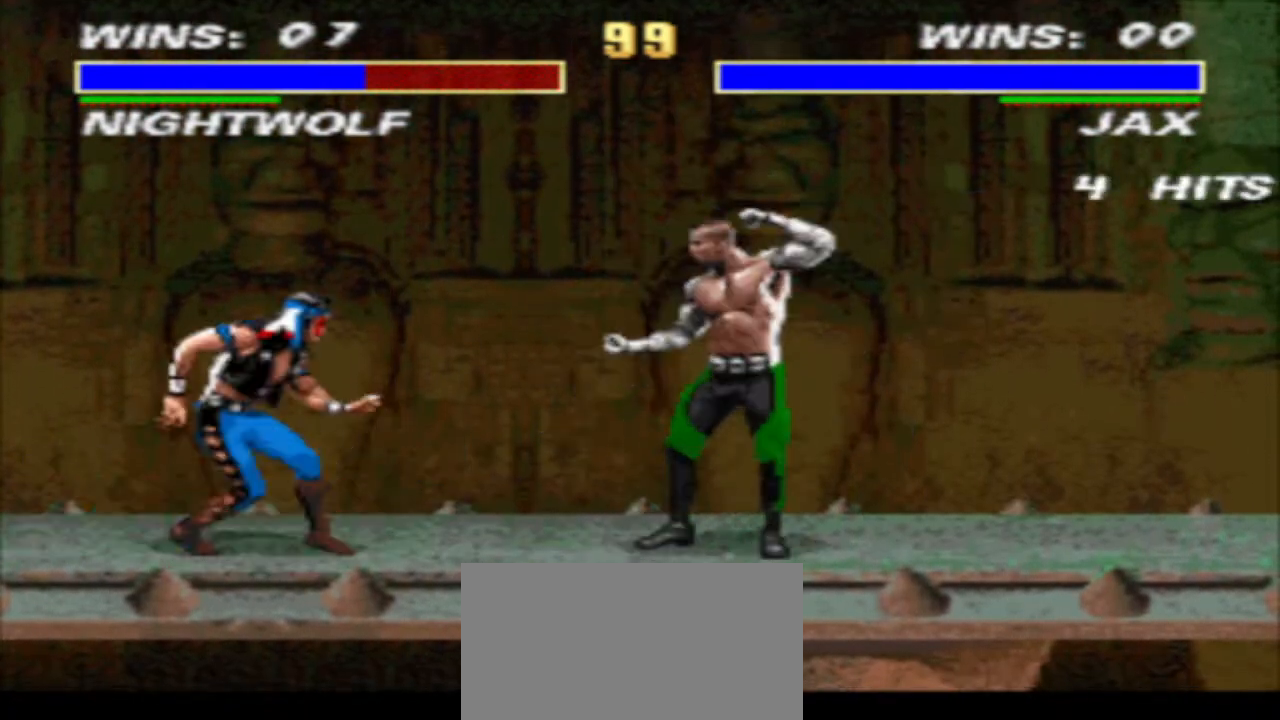
{"buttons": ["DPAD_RIGHT"], "events": [[433, "DPAD_DOWN", "up"], [433, "DPAD_LEFT", "up"], [500, "DPAD_RIGHT", "down"], [500, "TRIANGLE", "up"]]}
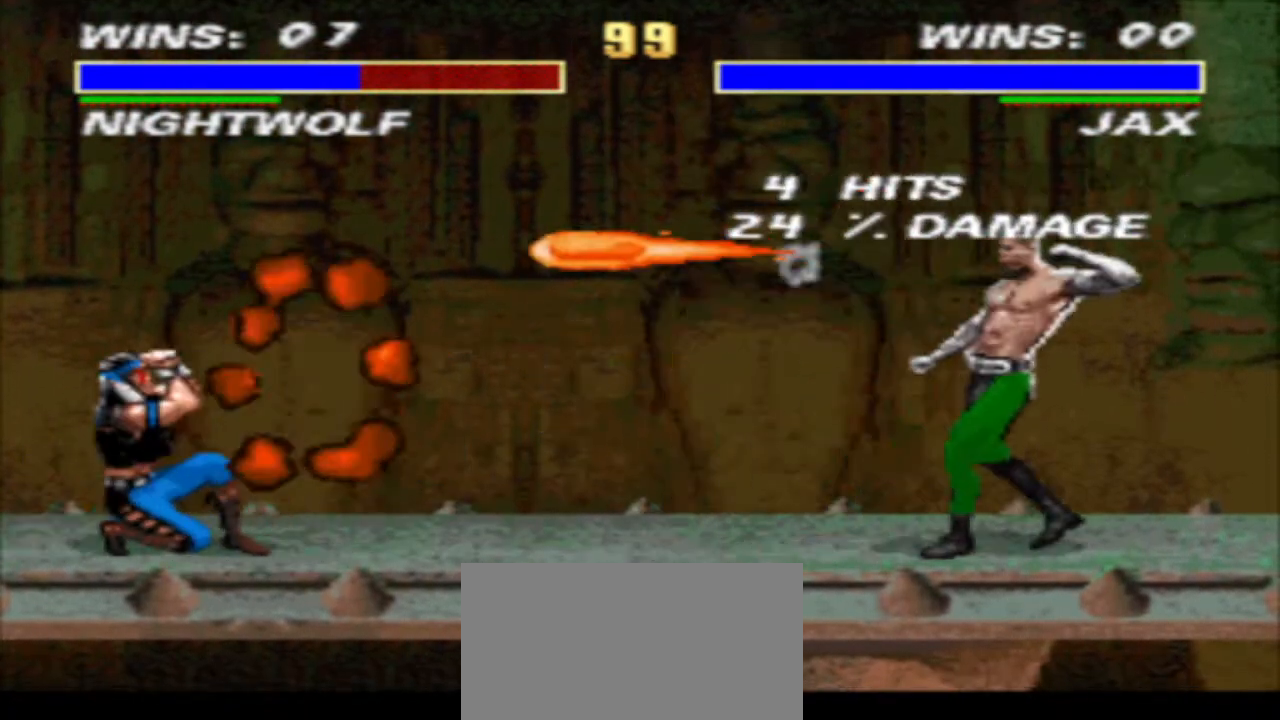
{"buttons": ["R1", "DPAD_RIGHT"], "events": [[33, "R1", "down"], [100, "DPAD_DOWN", "down"], [100, "DPAD_RIGHT", "up"], [100, "TRIANGLE", "down"], [267, "DPAD_DOWN", "up"], [367, "TRIANGLE", "up"], [400, "DPAD_RIGHT", "down"], [400, "R1", "up"], [467, "R1", "down"]]}